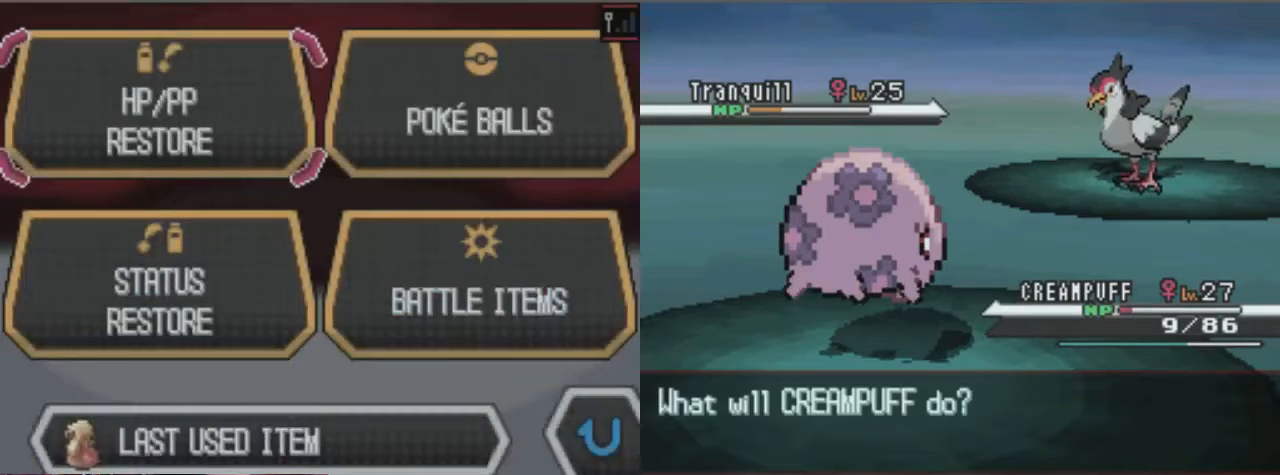
Gameplay with a controller (Xbox layout); each line is a JSON object with the inputs held at the frame after it (dt_ms = milliseconds from this image to that frame). "events" lists button and stick changes between this image and that frame as [ms after this image, input, new state], when the widget could be followed in between. Not read: L3 R3.
{"dt_ms": 507, "buttons": ["A"], "left_stick": "center", "right_stick": "center", "events": [[101, "A", "down"], [169, "A", "up"], [237, "A", "down"]]}
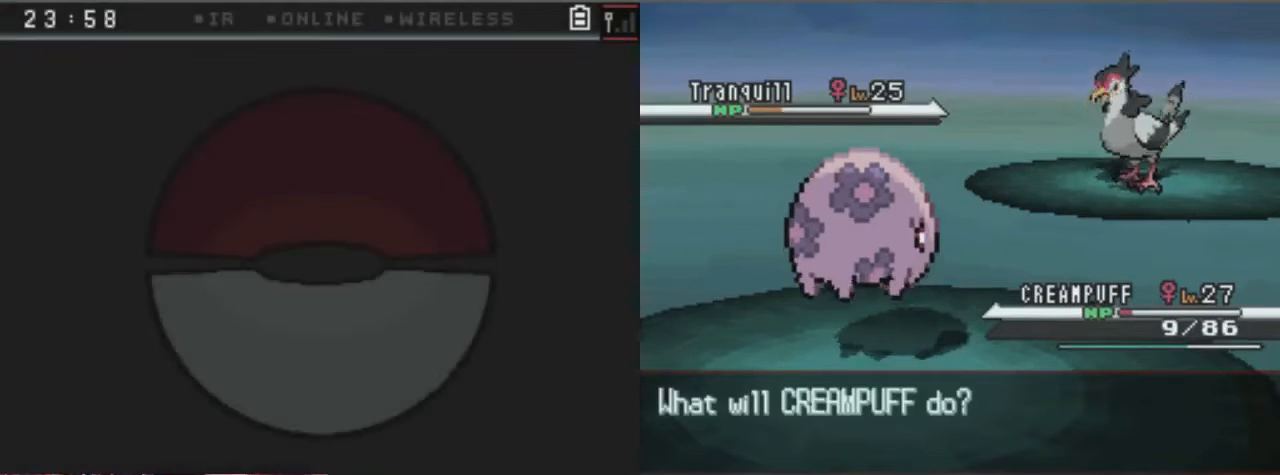
{"dt_ms": 506, "buttons": ["A"], "left_stick": "center", "right_stick": "center", "events": []}
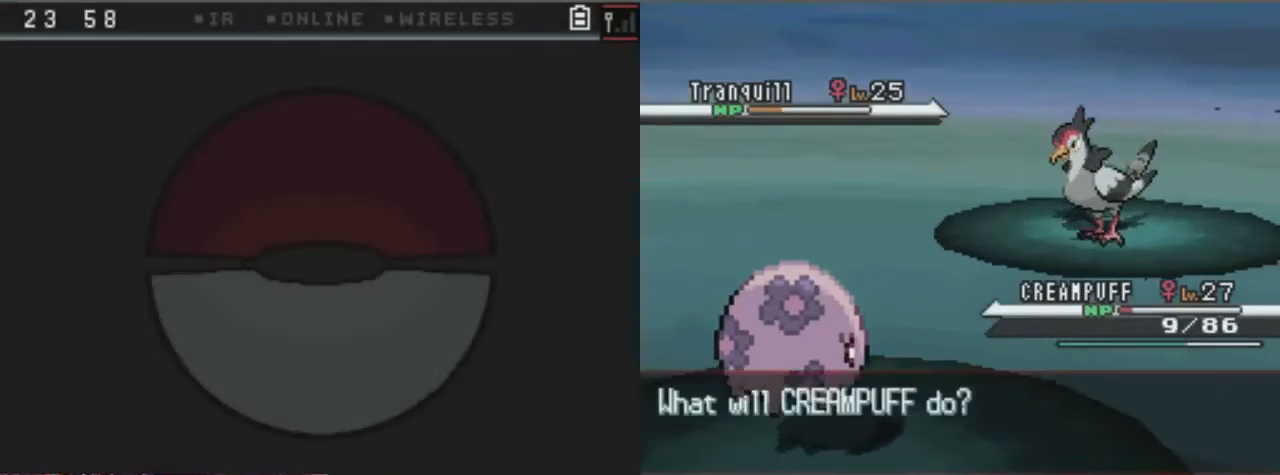
{"dt_ms": 507, "buttons": ["A"], "left_stick": "center", "right_stick": "center", "events": []}
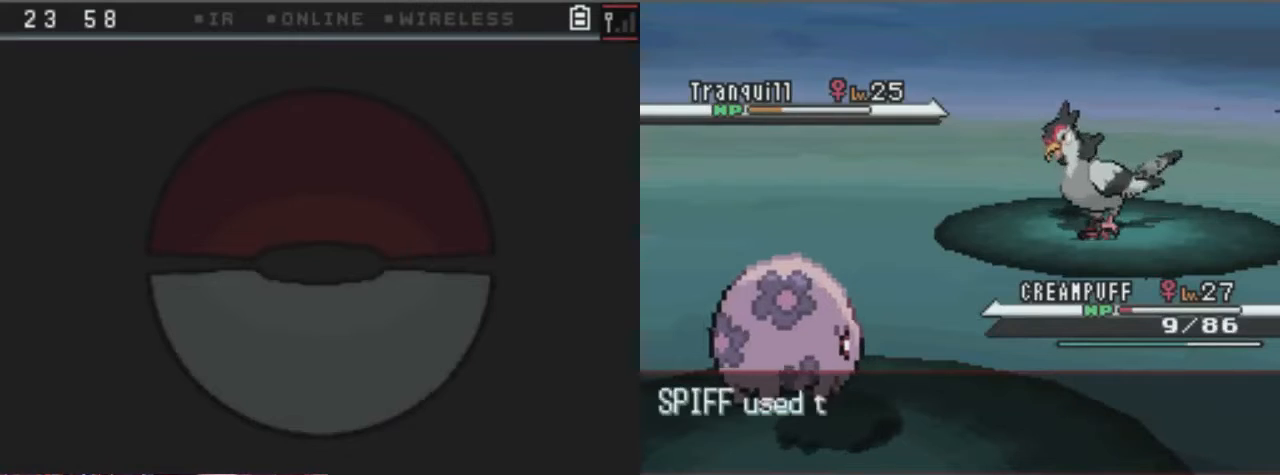
{"dt_ms": 506, "buttons": ["A"], "left_stick": "center", "right_stick": "center", "events": []}
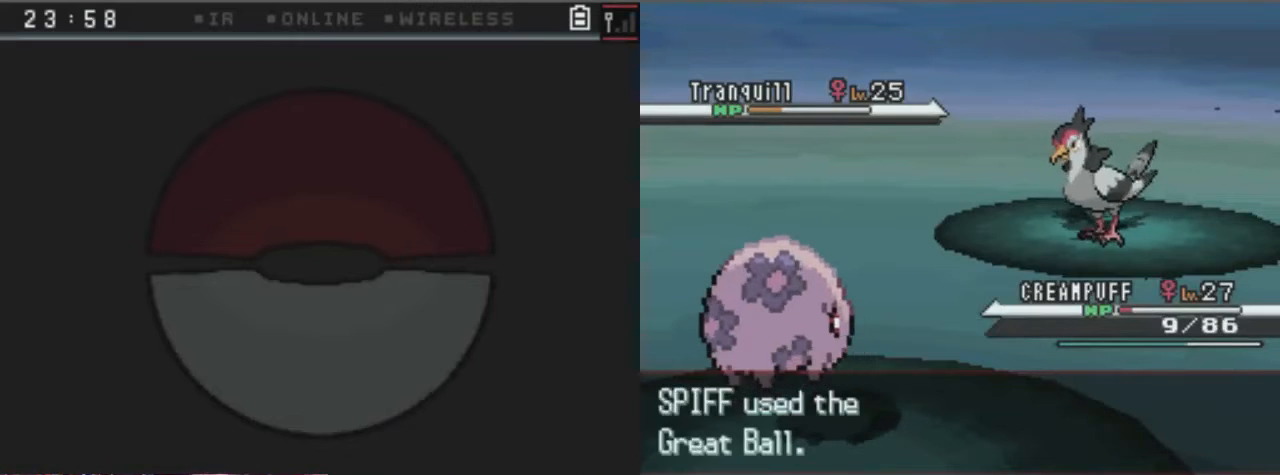
{"dt_ms": 979, "buttons": [], "left_stick": "center", "right_stick": "center"}
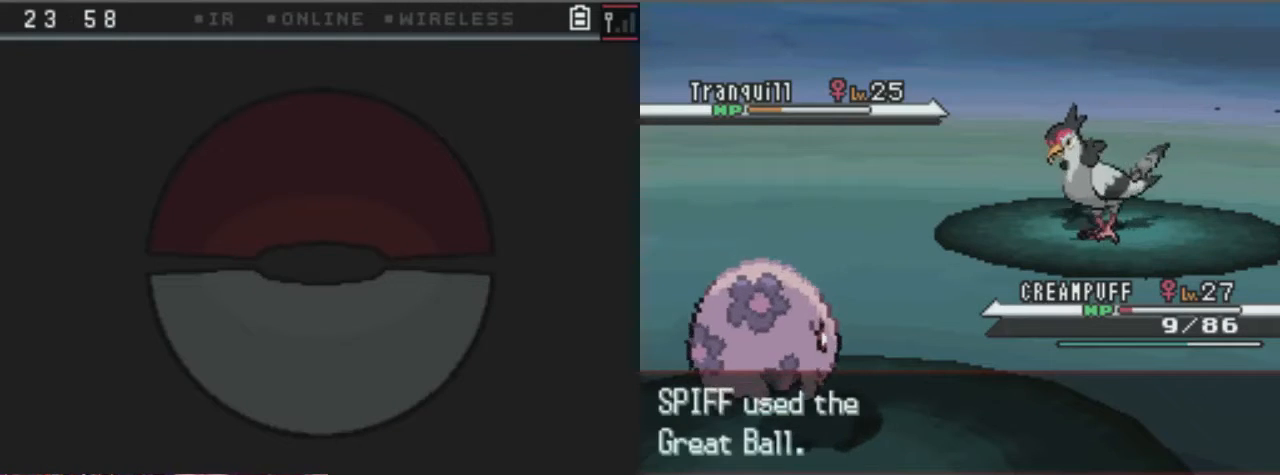
{"dt_ms": 507, "buttons": [], "left_stick": "center", "right_stick": "center", "events": []}
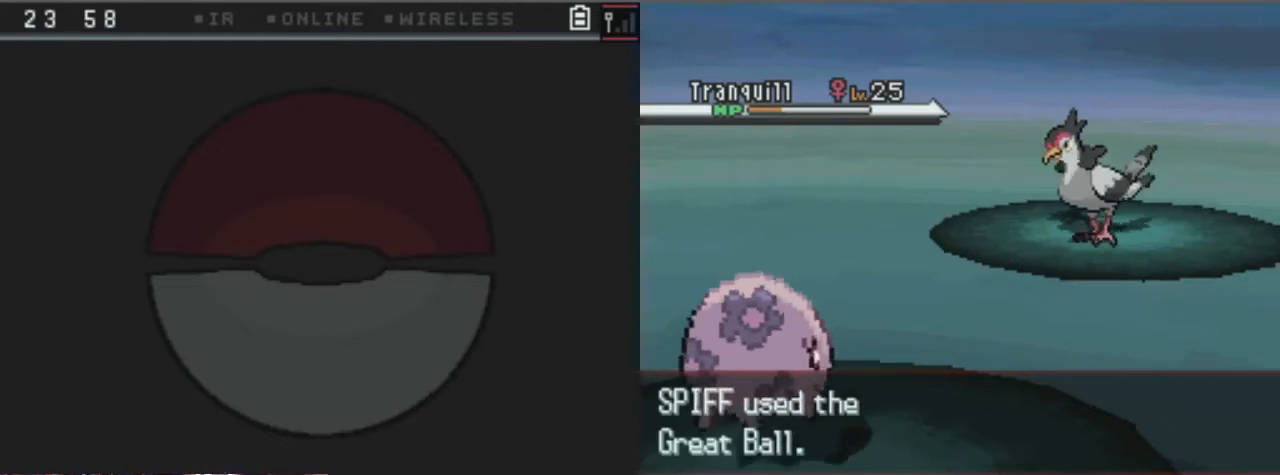
{"dt_ms": 506, "buttons": ["A"], "left_stick": "center", "right_stick": "center", "events": [[135, "A", "down"], [270, "A", "up"], [371, "A", "down"]]}
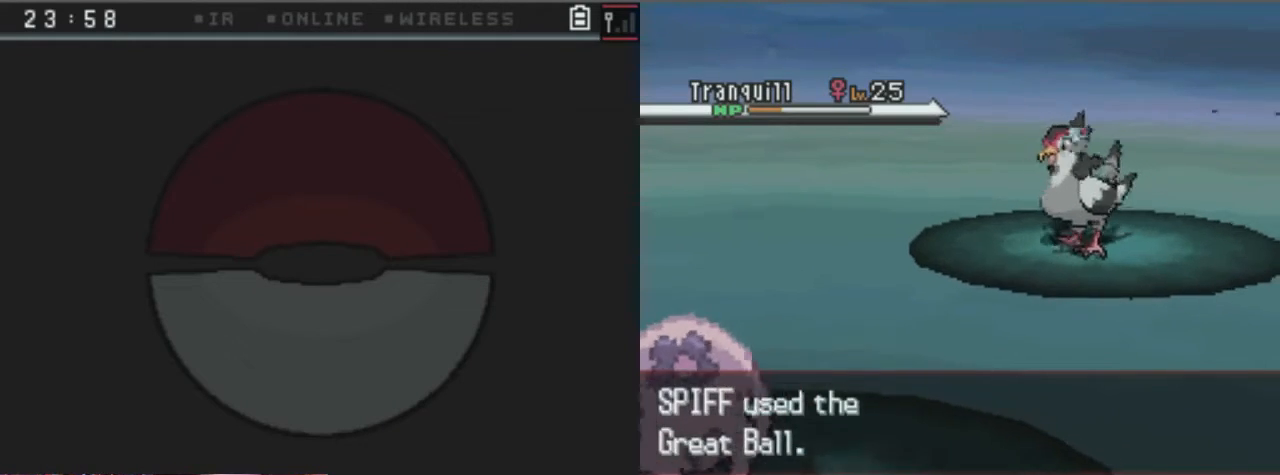
{"dt_ms": 507, "buttons": ["A"], "left_stick": "center", "right_stick": "center", "events": []}
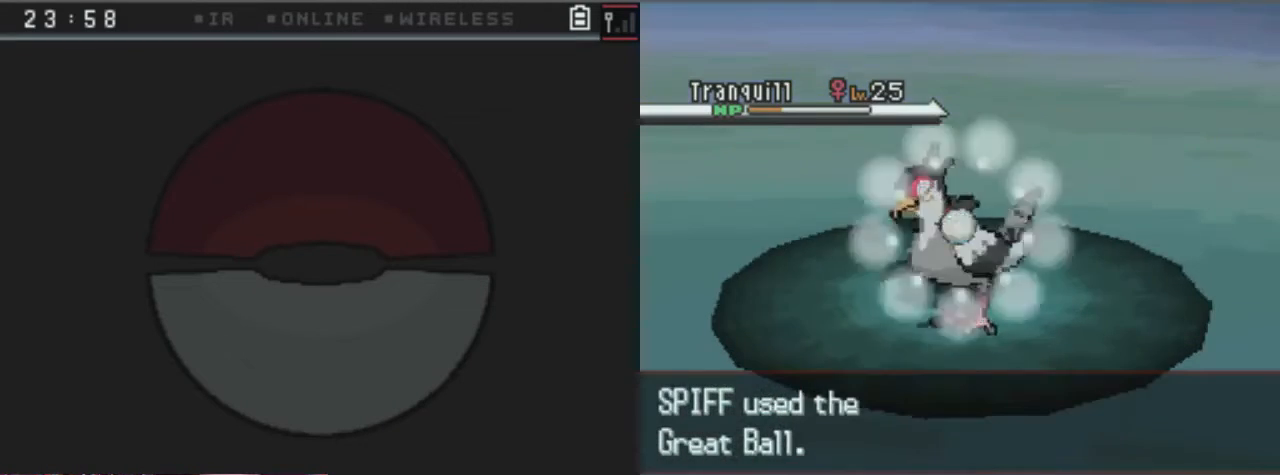
{"dt_ms": 473, "buttons": ["A"], "left_stick": "center", "right_stick": "center", "events": []}
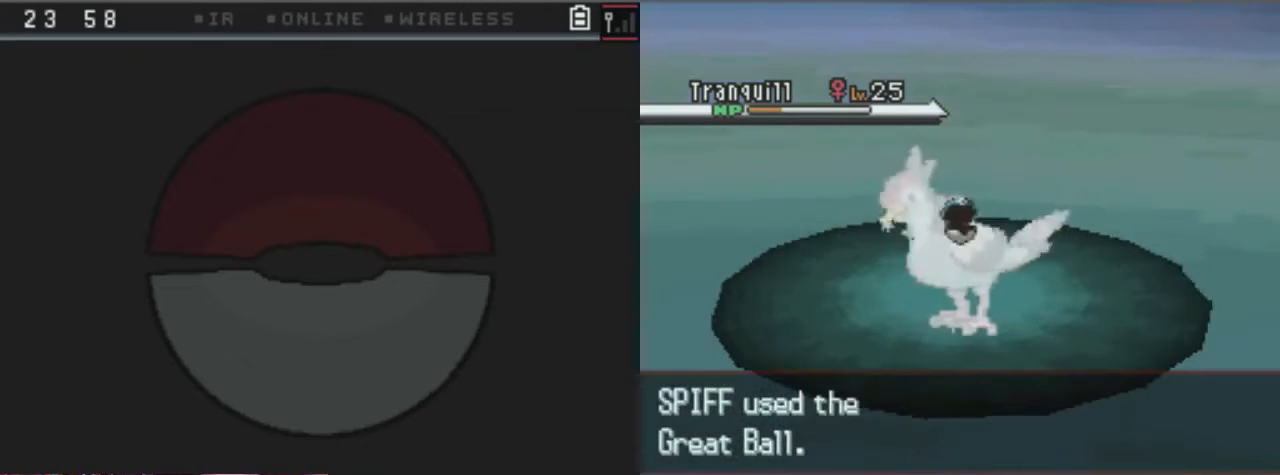
{"dt_ms": 506, "buttons": ["A"], "left_stick": "center", "right_stick": "center", "events": []}
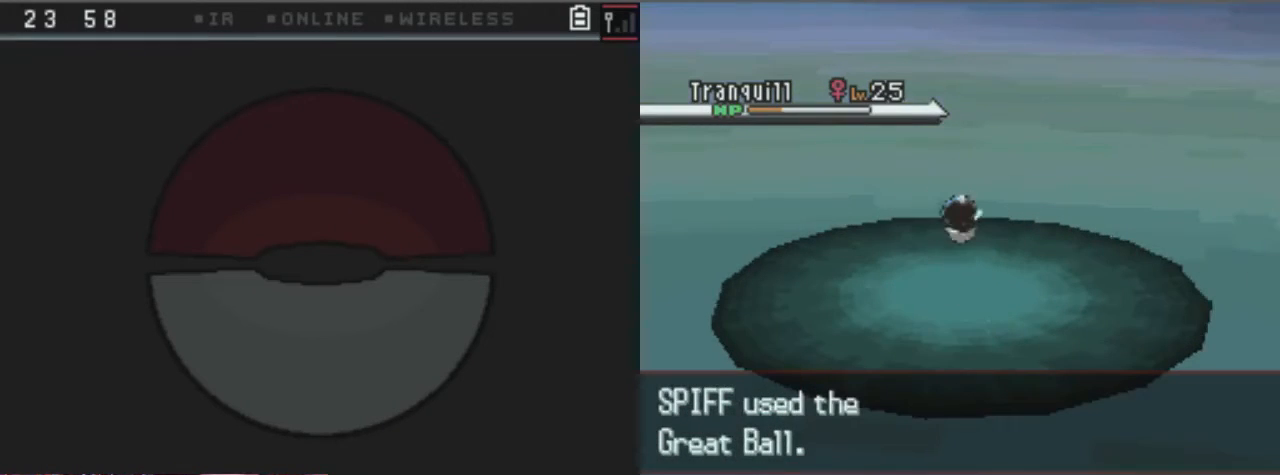
{"dt_ms": 507, "buttons": ["A"], "left_stick": "center", "right_stick": "center", "events": []}
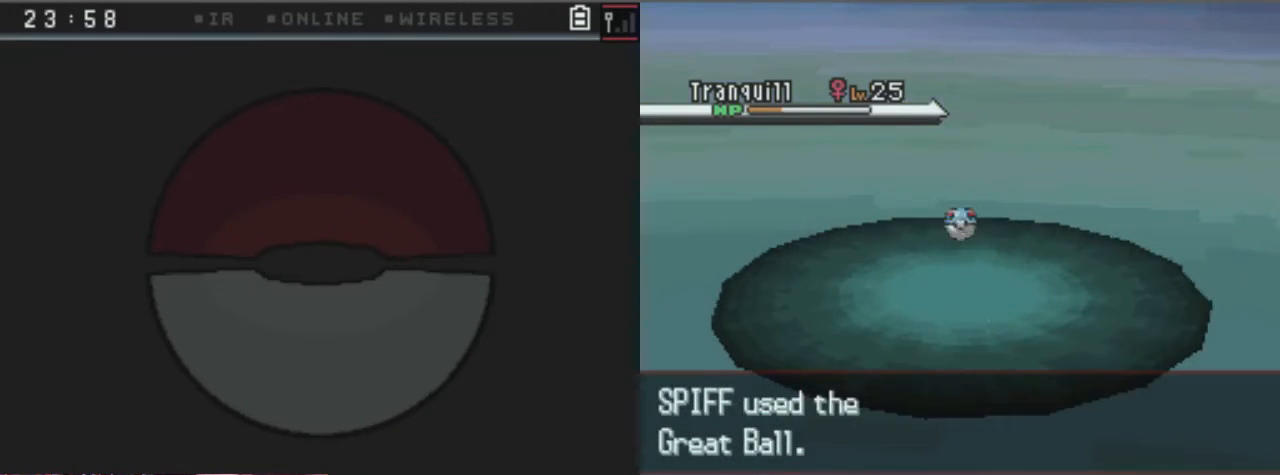
{"dt_ms": 506, "buttons": ["A"], "left_stick": "center", "right_stick": "center"}
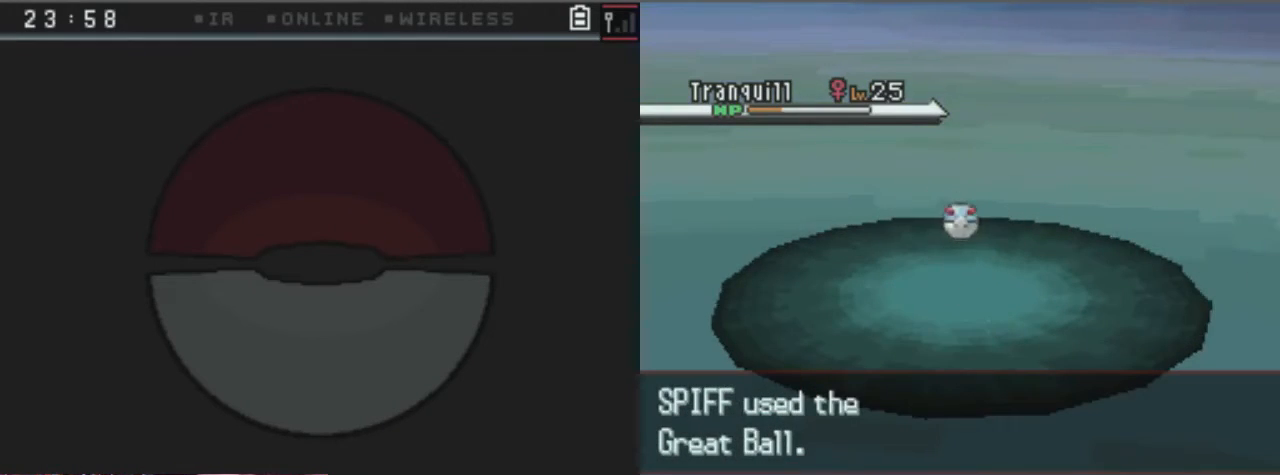
{"dt_ms": 507, "buttons": [], "left_stick": "center", "right_stick": "center", "events": [[101, "A", "up"]]}